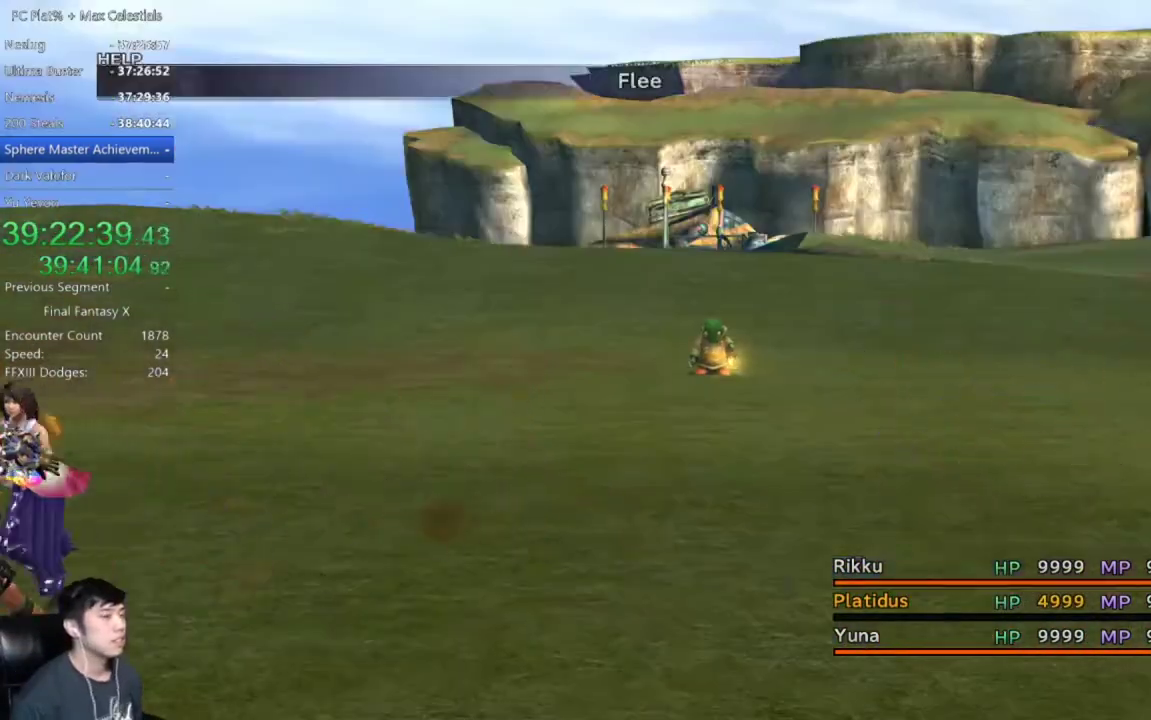
Gameplay with a controller (Xbox layout); each line is a JSON object with the inputs held at the frame after it. "events" lists button and stick changes between this image and that frame as [ms after this image, input, new state], when the widget could be followed in between.
{"buttons": ["A"], "left_stick": "center", "right_stick": "center"}
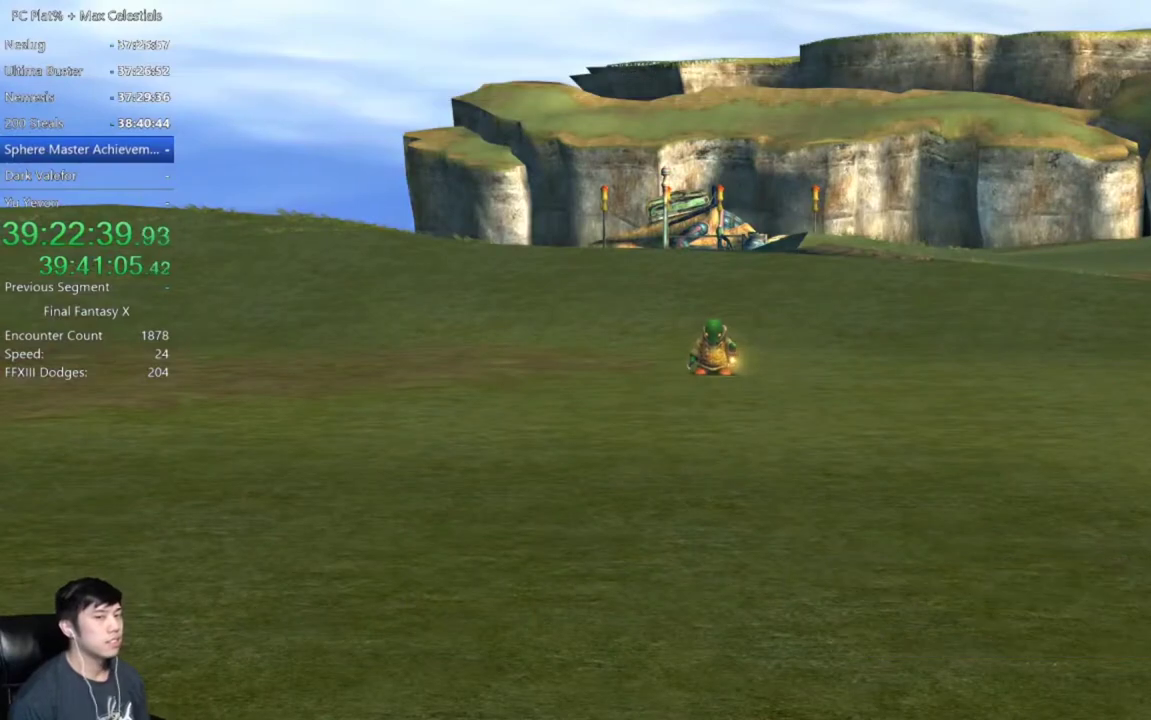
{"buttons": [], "left_stick": "center", "right_stick": "center", "events": [[66, "A", "up"], [166, "A", "down"], [233, "A", "up"], [333, "A", "down"], [467, "A", "up"]]}
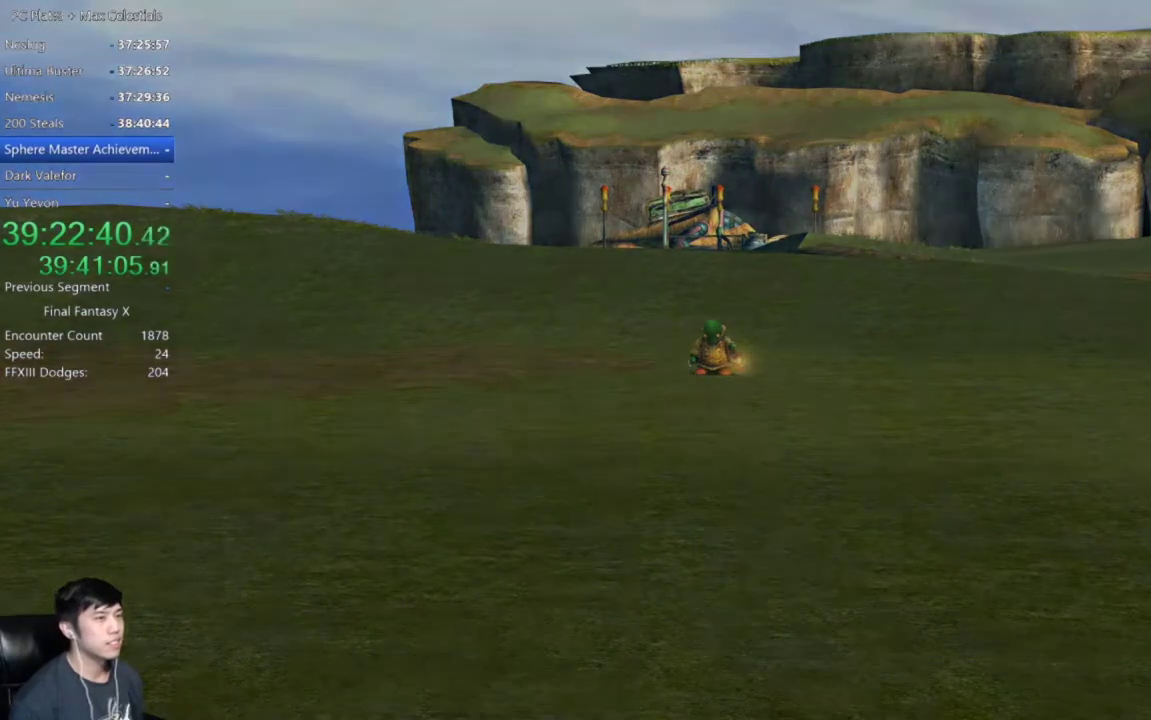
{"buttons": ["A"], "left_stick": "center", "right_stick": "center", "events": [[100, "A", "down"], [167, "A", "up"], [300, "A", "down"], [367, "A", "up"], [501, "A", "down"]]}
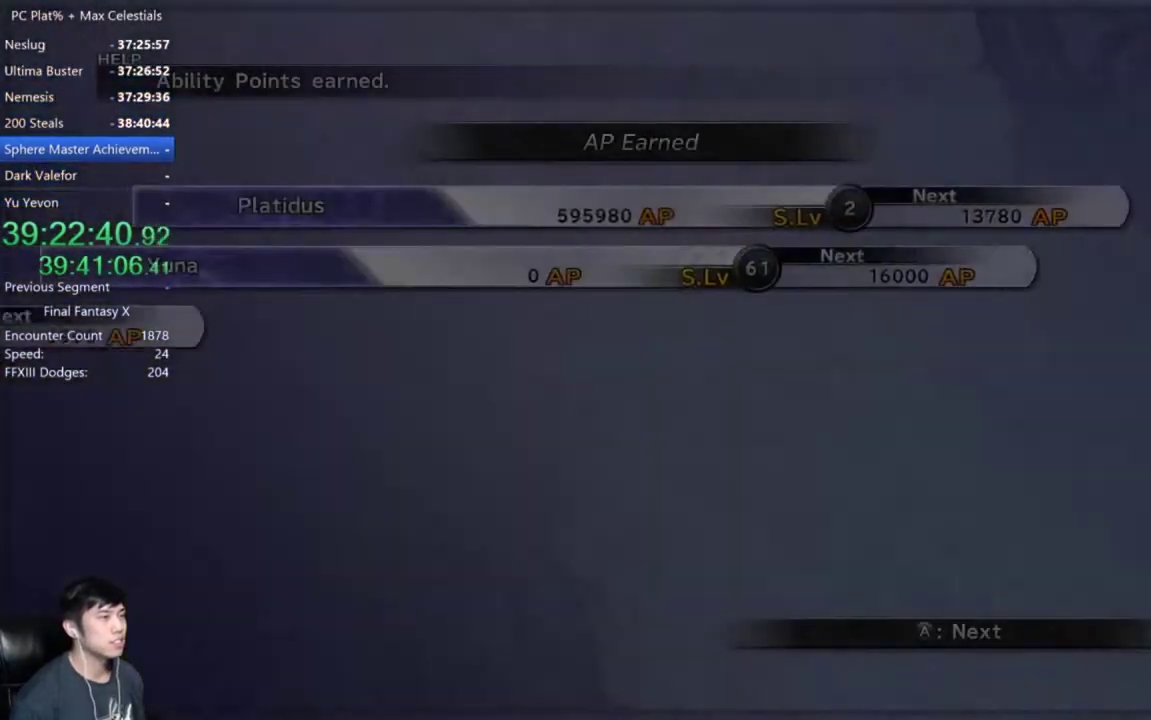
{"buttons": ["A"], "left_stick": "center", "right_stick": "center", "events": [[33, "A", "up"], [166, "A", "down"], [233, "A", "up"], [333, "A", "down"], [400, "A", "up"], [500, "A", "down"]]}
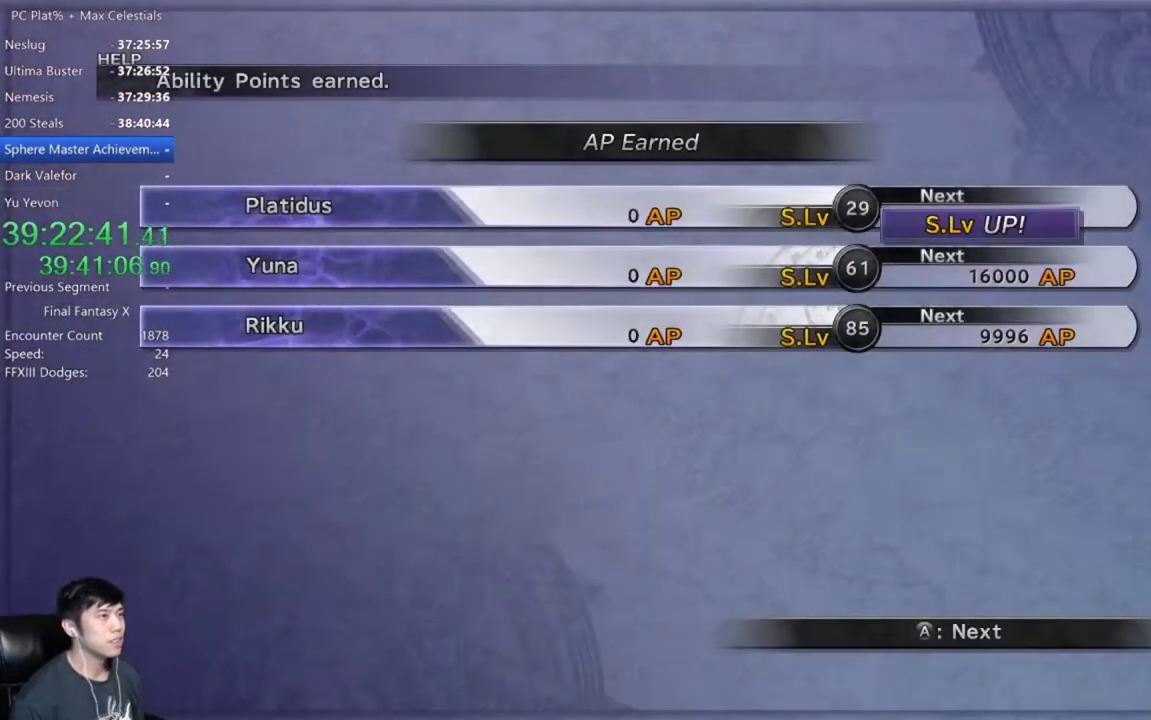
{"buttons": ["A"], "left_stick": "center", "right_stick": "center", "events": [[67, "A", "up"], [167, "A", "down"], [234, "A", "up"], [501, "A", "down"]]}
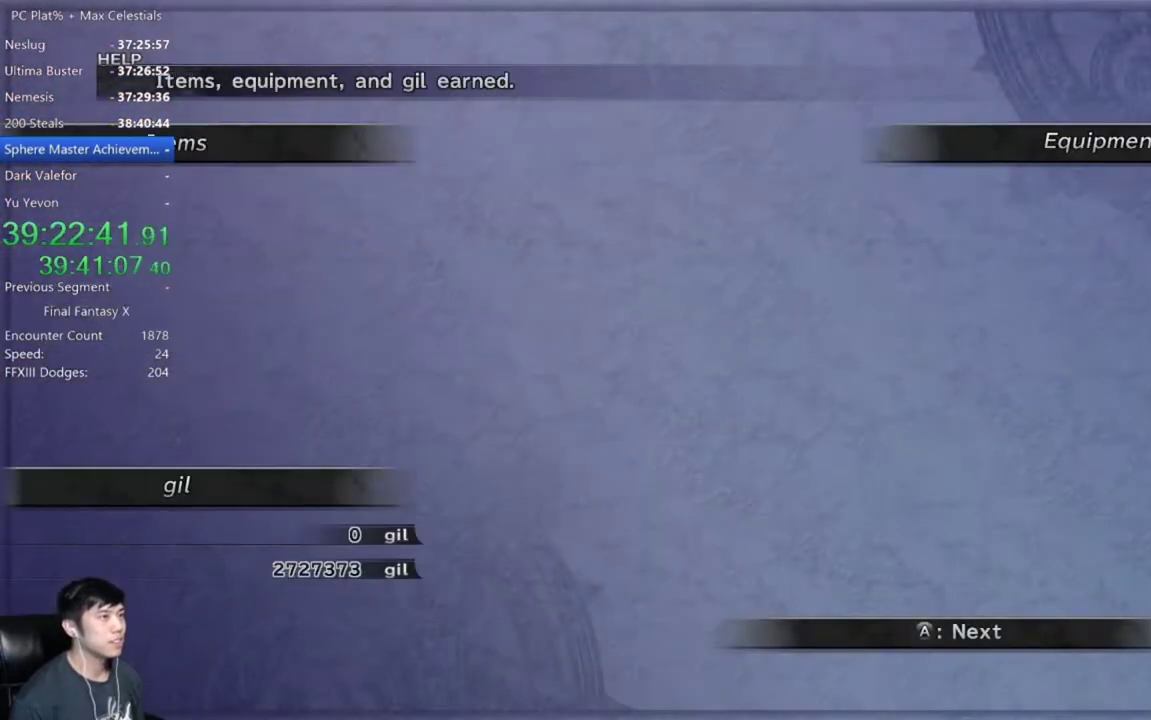
{"buttons": [], "left_stick": "center", "right_stick": "center", "events": [[66, "A", "up"], [300, "A", "down"], [367, "A", "up"]]}
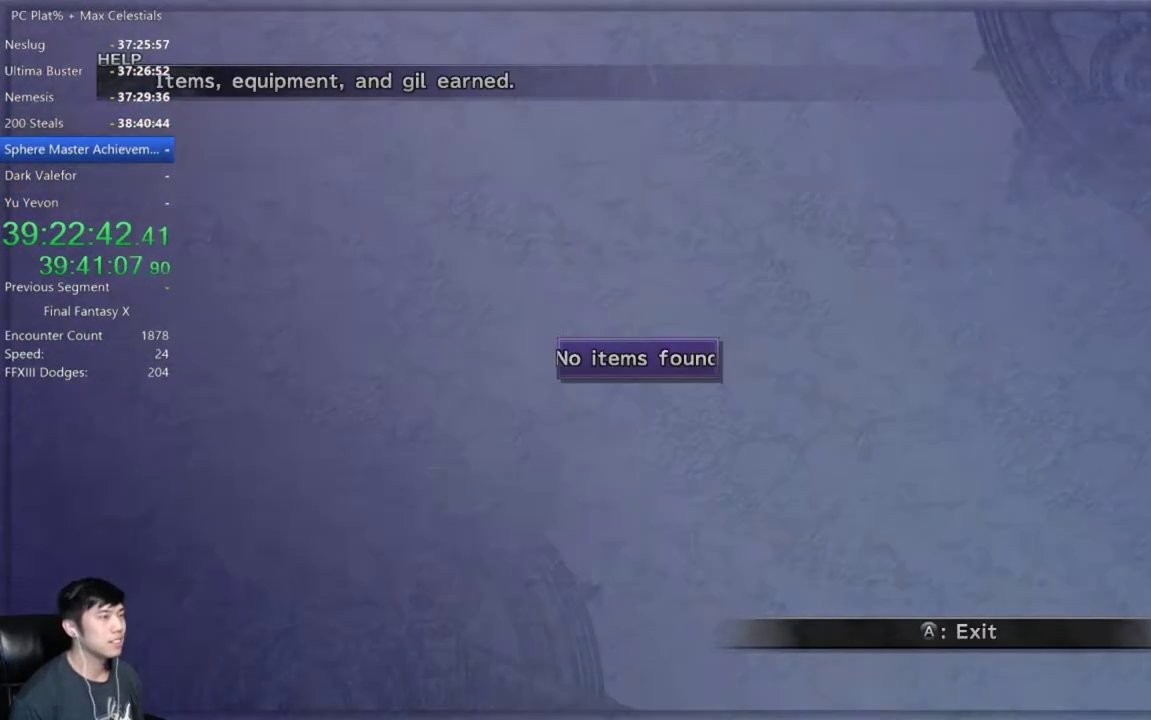
{"buttons": [], "left_stick": "center", "right_stick": "center", "events": [[100, "A", "down"], [167, "A", "up"]]}
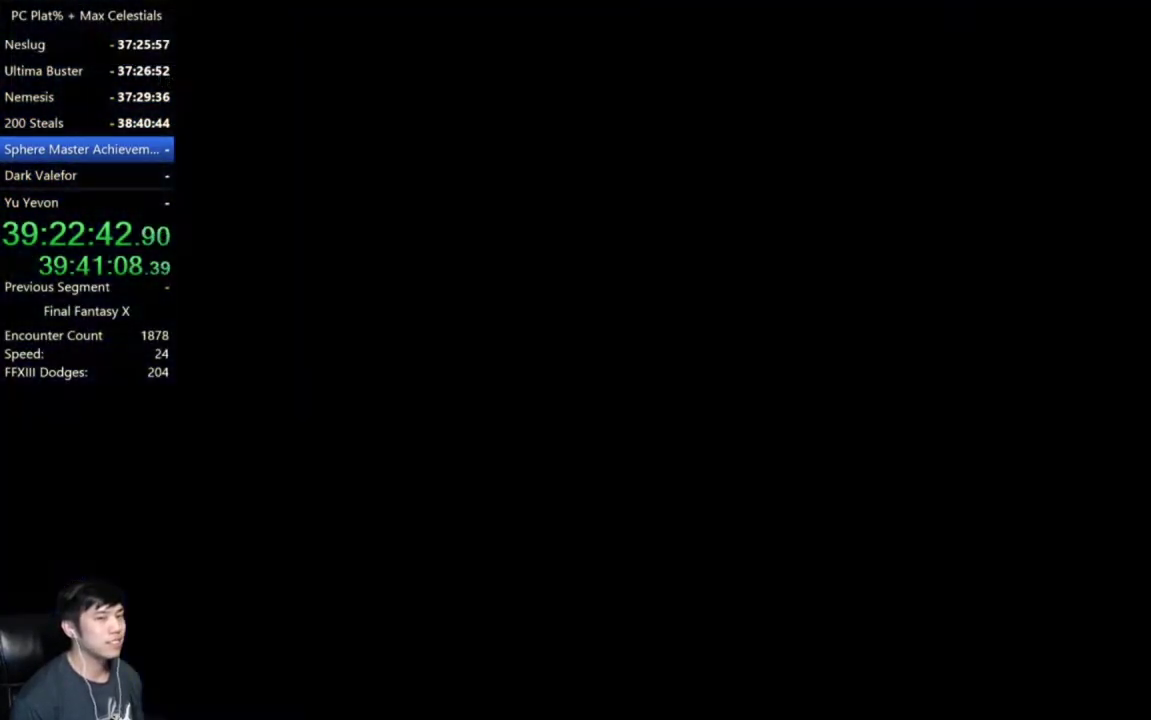
{"buttons": [], "left_stick": "center", "right_stick": "center", "events": []}
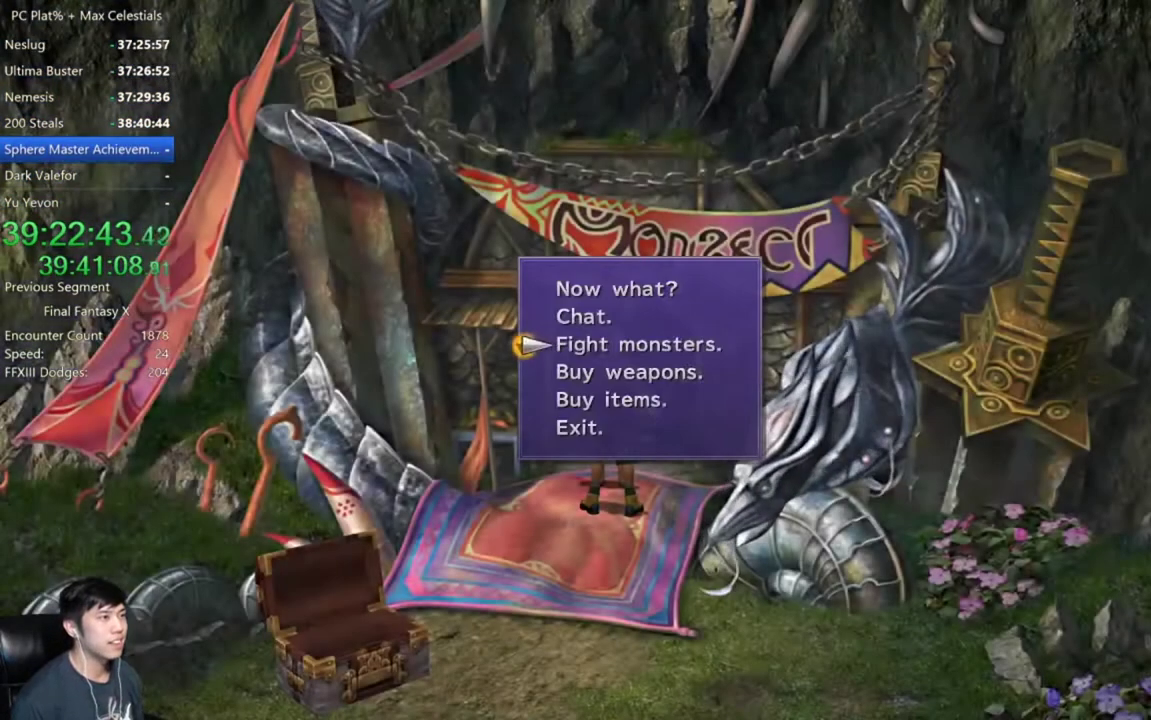
{"buttons": ["Y"], "left_stick": "center", "right_stick": "center", "events": [[134, "B", "down"], [200, "A", "down"], [234, "B", "up"], [300, "A", "up"], [434, "Y", "down"]]}
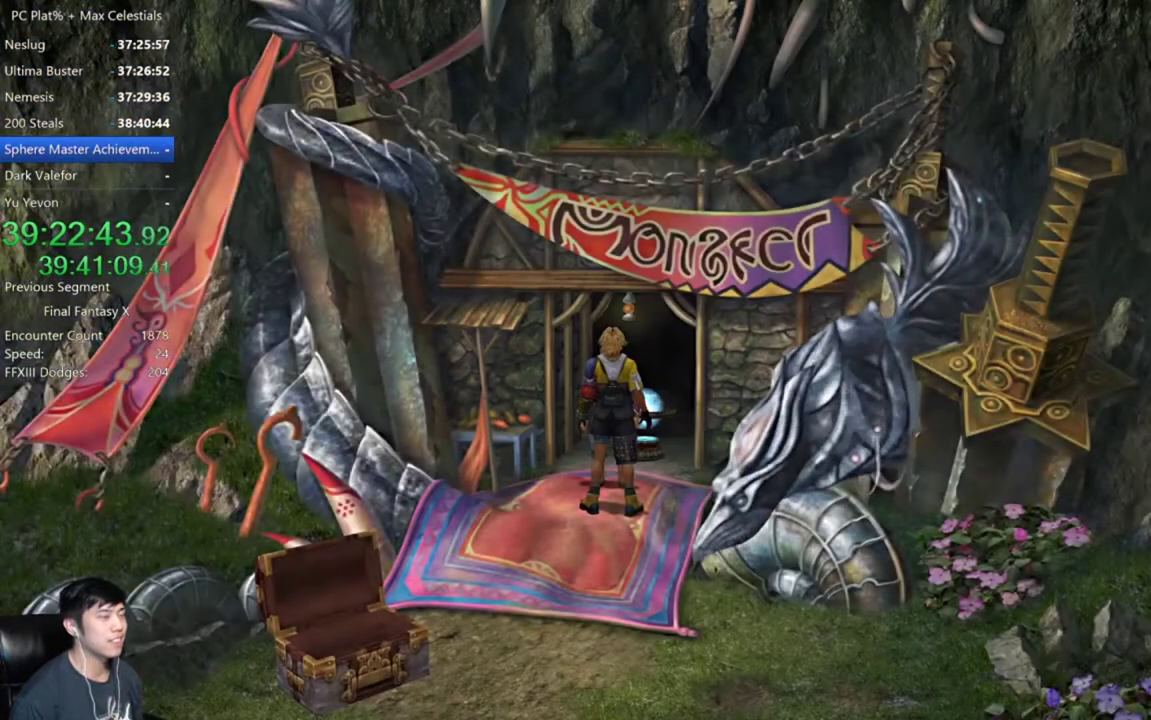
{"buttons": [], "left_stick": "center", "right_stick": "center", "events": [[33, "Y", "up"], [133, "Y", "down"], [200, "Y", "up"], [267, "Y", "down"], [367, "Y", "up"], [433, "Y", "down"], [500, "Y", "up"]]}
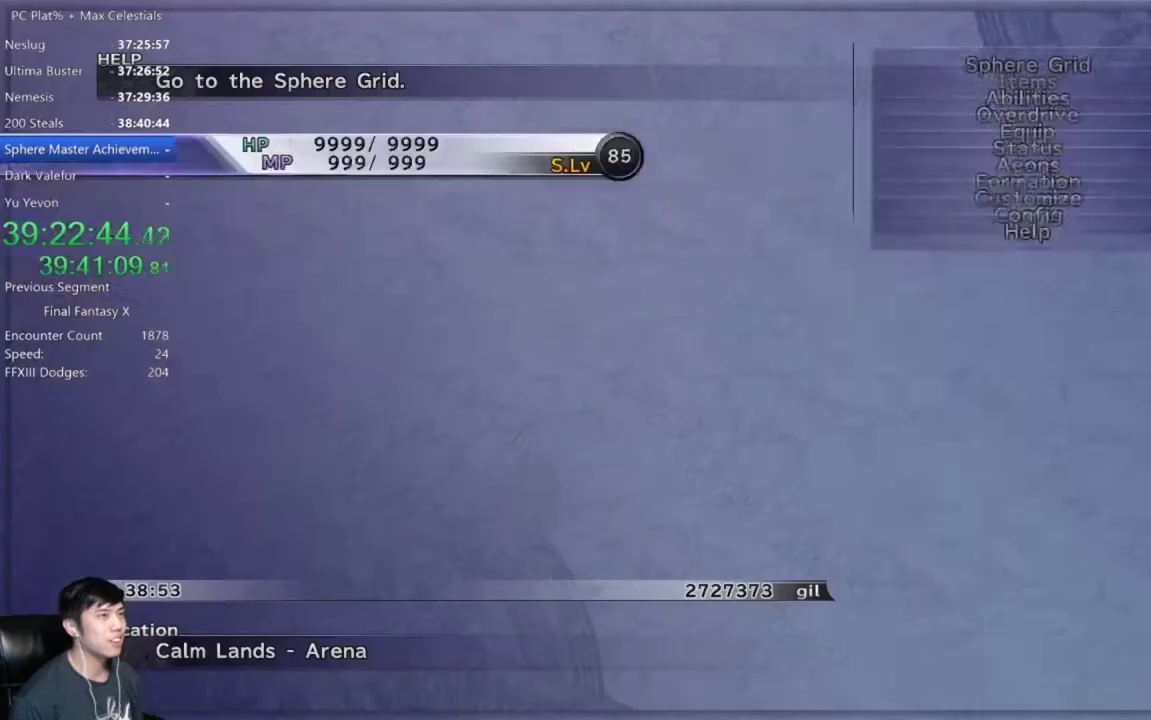
{"buttons": [], "left_stick": "center", "right_stick": "center", "events": [[100, "Y", "down"], [167, "Y", "up"], [334, "A", "down"], [400, "A", "up"]]}
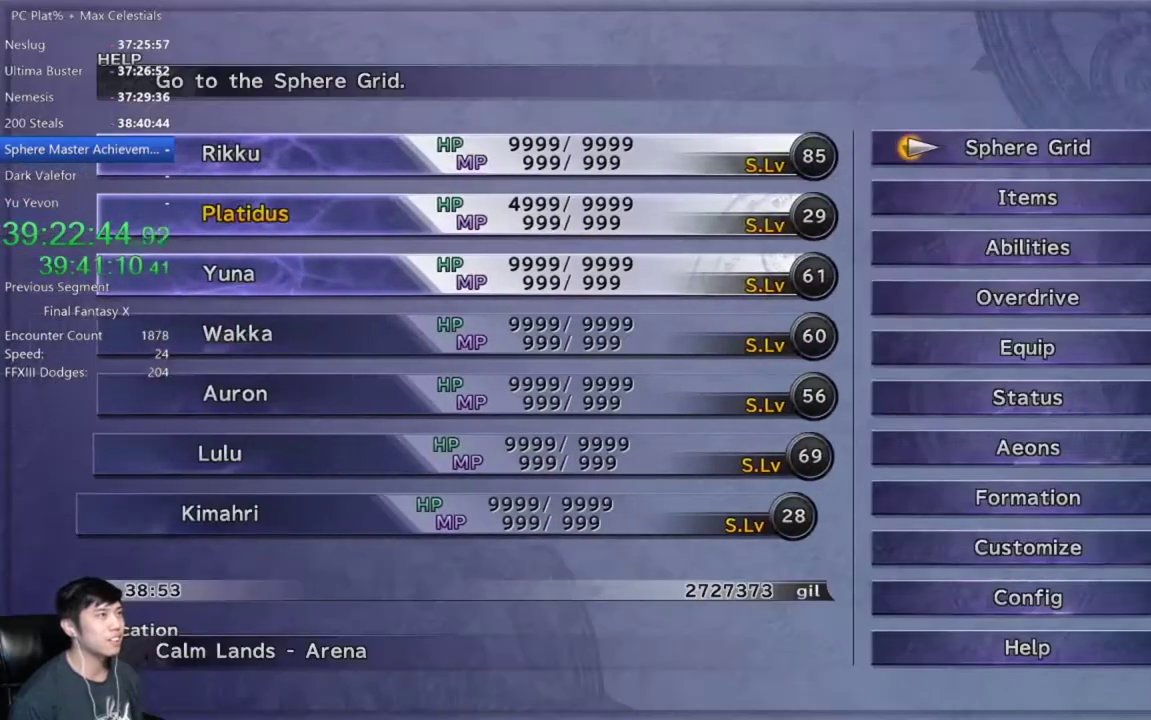
{"buttons": ["DPAD_DOWN"], "left_stick": "center", "right_stick": "center", "events": [[267, "A", "down"], [367, "A", "up"], [467, "DPAD_DOWN", "down"]]}
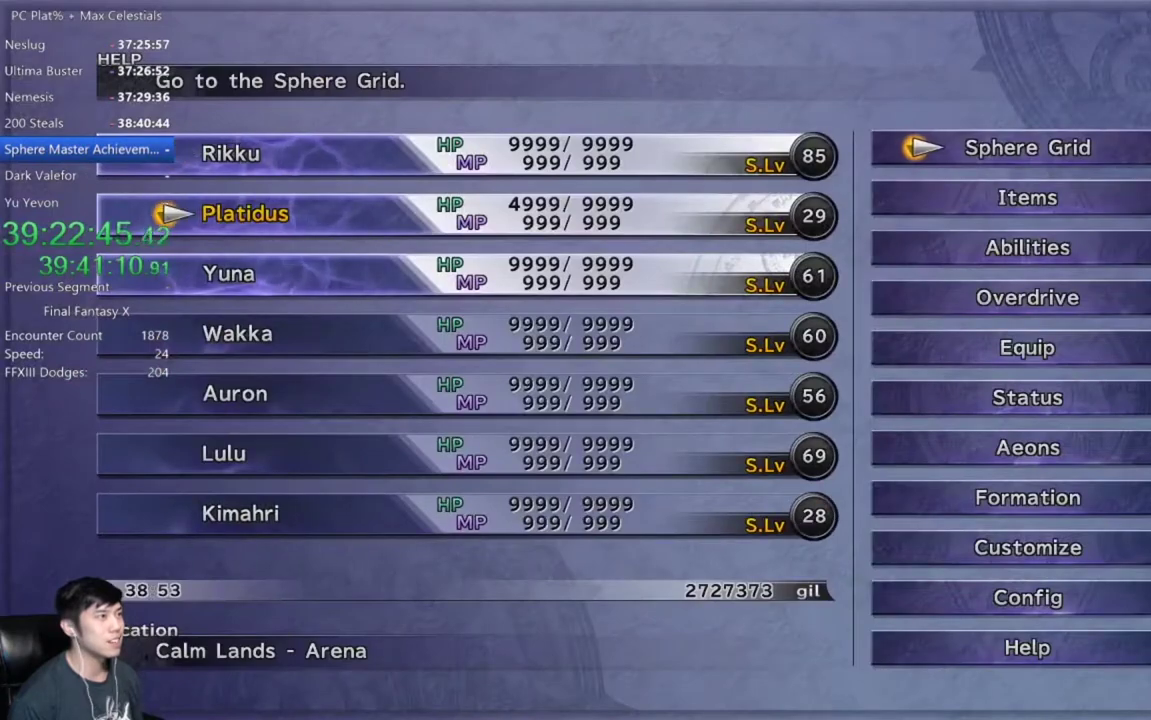
{"buttons": [], "left_stick": "center", "right_stick": "center", "events": [[67, "A", "down"], [67, "DPAD_DOWN", "up"], [134, "A", "up"], [234, "A", "down"], [300, "A", "up"], [400, "A", "down"], [467, "A", "up"]]}
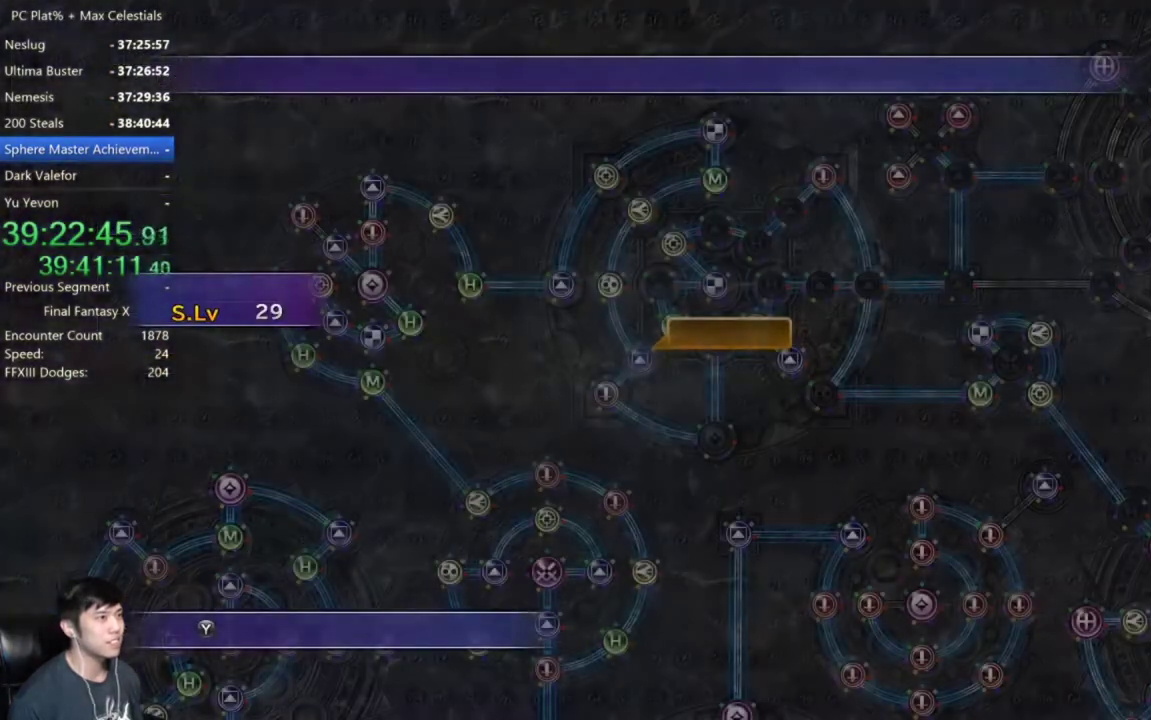
{"buttons": ["A"], "left_stick": "center", "right_stick": "center", "events": [[66, "A", "down"], [133, "A", "up"], [267, "A", "down"], [333, "A", "up"], [467, "A", "down"]]}
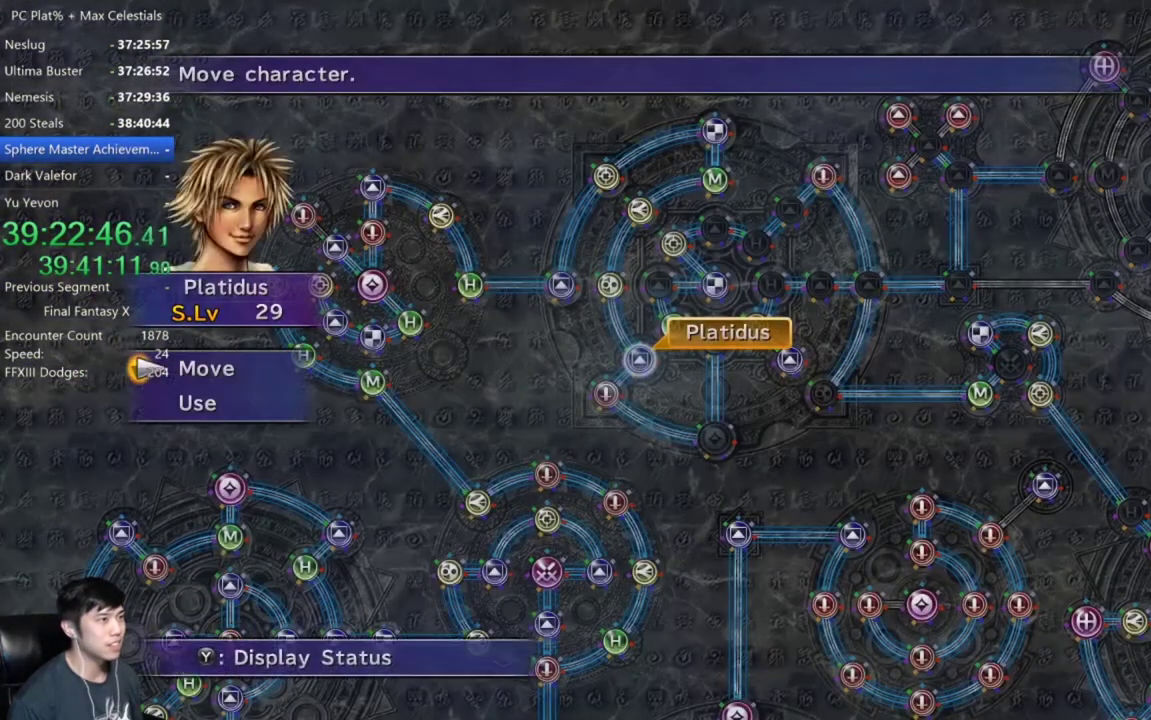
{"buttons": [], "left_stick": "right", "right_stick": "center", "events": [[33, "A", "up"], [234, "A", "down"], [300, "A", "up"], [367, "left_stick", "right"]]}
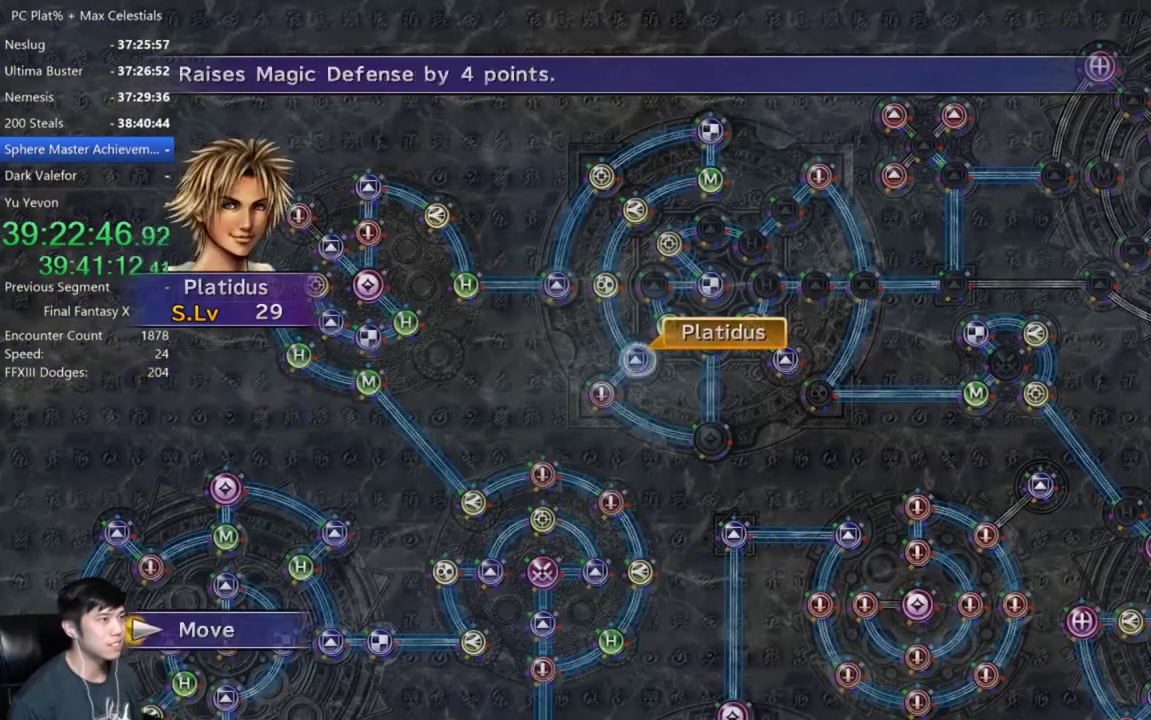
{"buttons": ["SELECT"], "left_stick": "center", "right_stick": "center", "events": [[33, "left_stick", "up-right"], [367, "left_stick", "center"], [433, "SELECT", "down"]]}
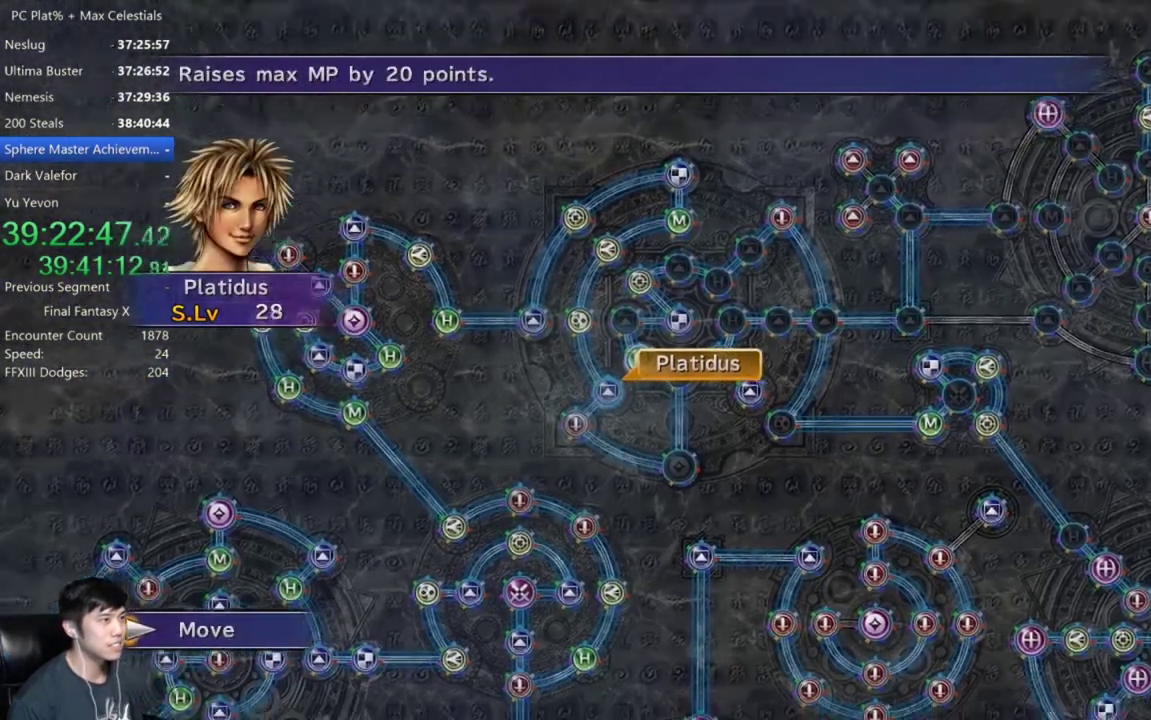
{"buttons": [], "left_stick": "center", "right_stick": "center", "events": [[100, "SELECT", "up"], [200, "SELECT", "down"], [300, "SELECT", "up"]]}